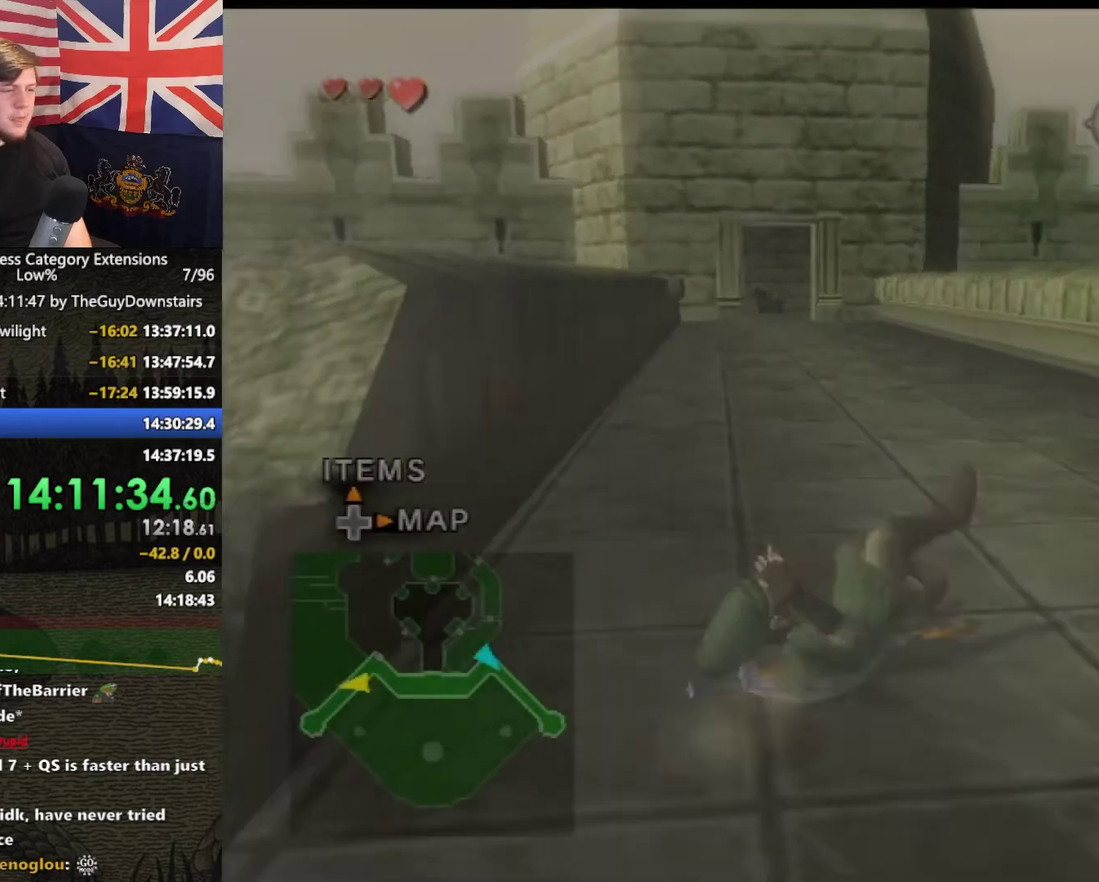
Gameplay with a controller (Nintendo layout); each line is a JSON object with the inputs held at the frame after it. "events" lists button and stick changes between this image and that frame as [ms after this image, input, new state], when the widget could be followed in between. This overlay highlights the sticks when they move; stick clicks (L3 R3) are not distinguishable. Not read: L3 R3.
{"buttons": [], "left_stick": "up", "right_stick": "center", "events": [[167, "A", "down"], [233, "A", "up"], [333, "left_stick", "up-left"], [433, "left_stick", "up"]]}
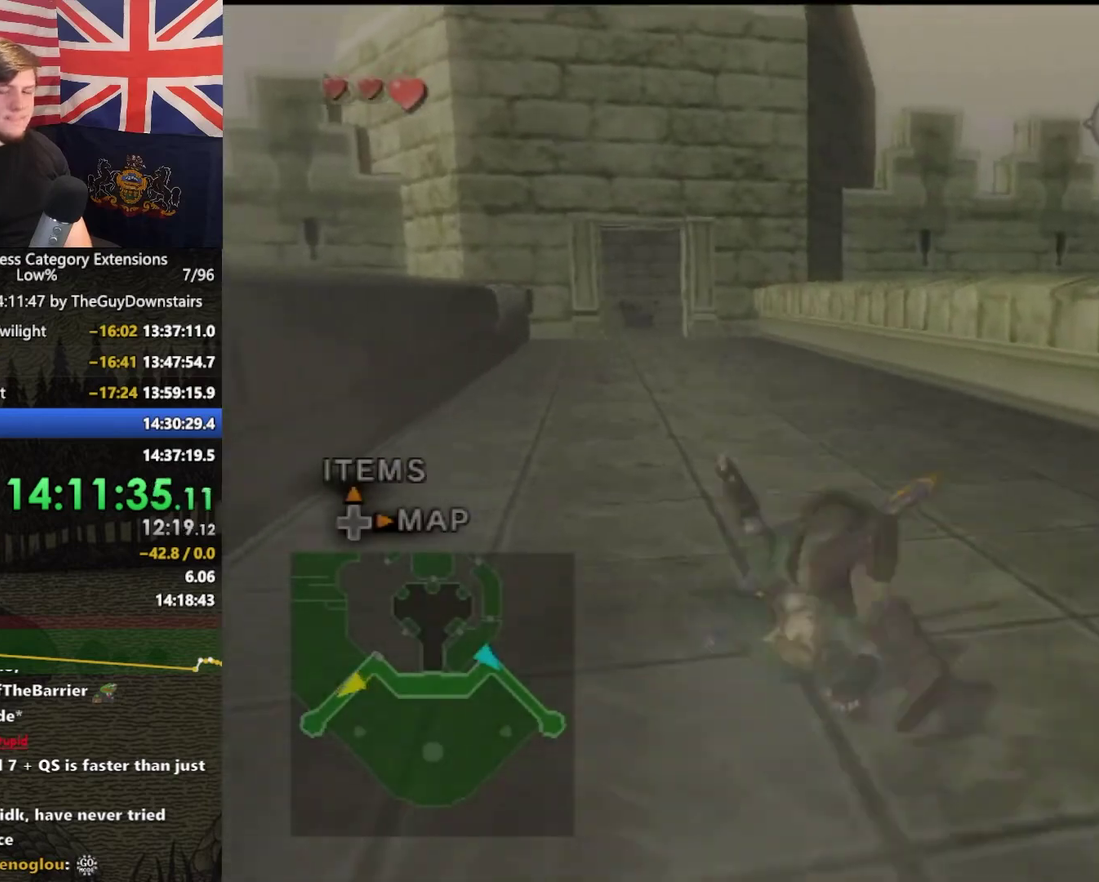
{"buttons": ["A"], "left_stick": "up", "right_stick": "center", "events": [[367, "A", "down"]]}
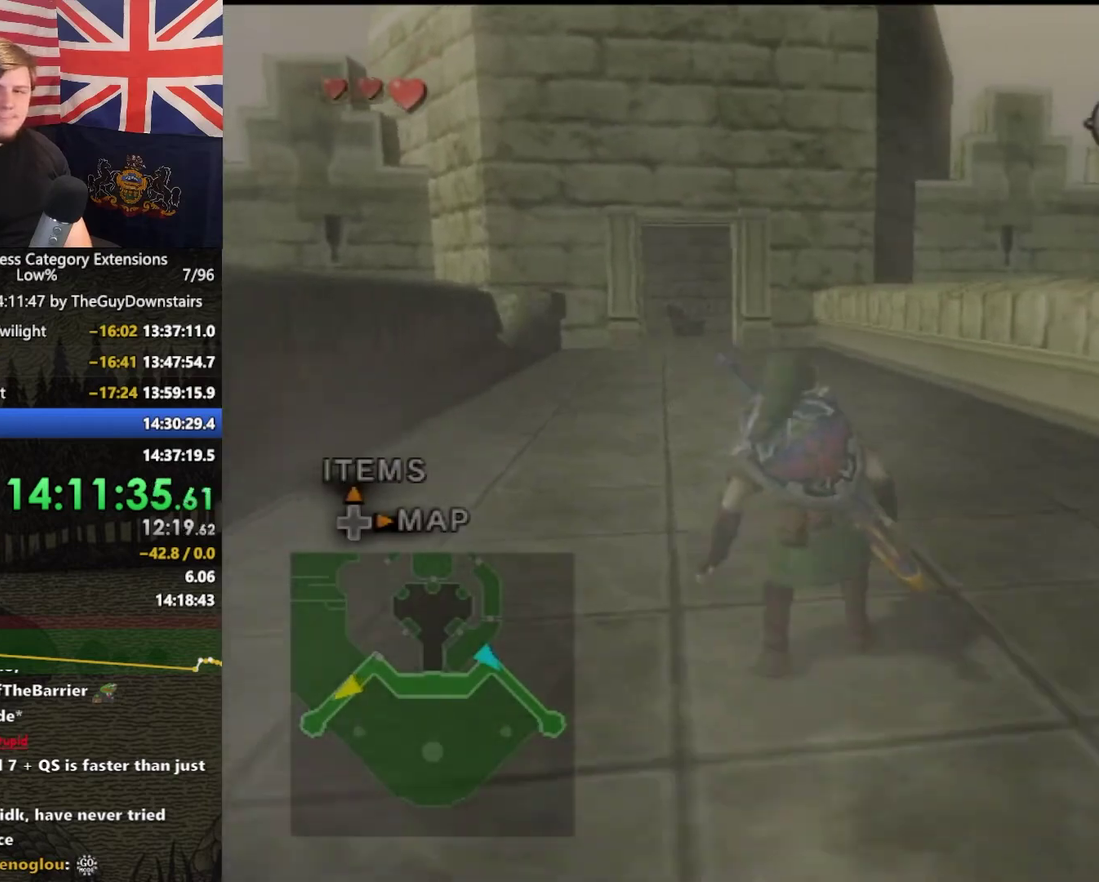
{"buttons": [], "left_stick": "up", "right_stick": "center", "events": [[67, "A", "up"]]}
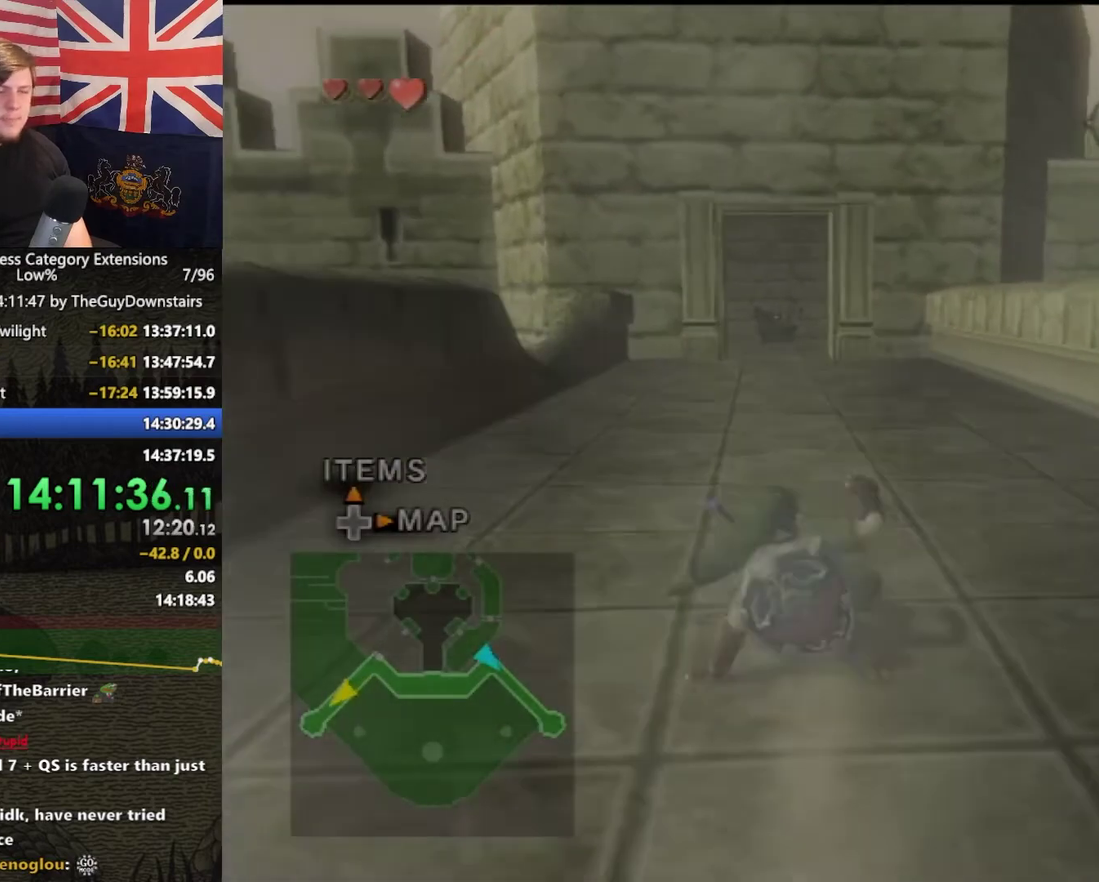
{"buttons": [], "left_stick": "up", "right_stick": "center", "events": [[33, "A", "down"], [267, "A", "up"]]}
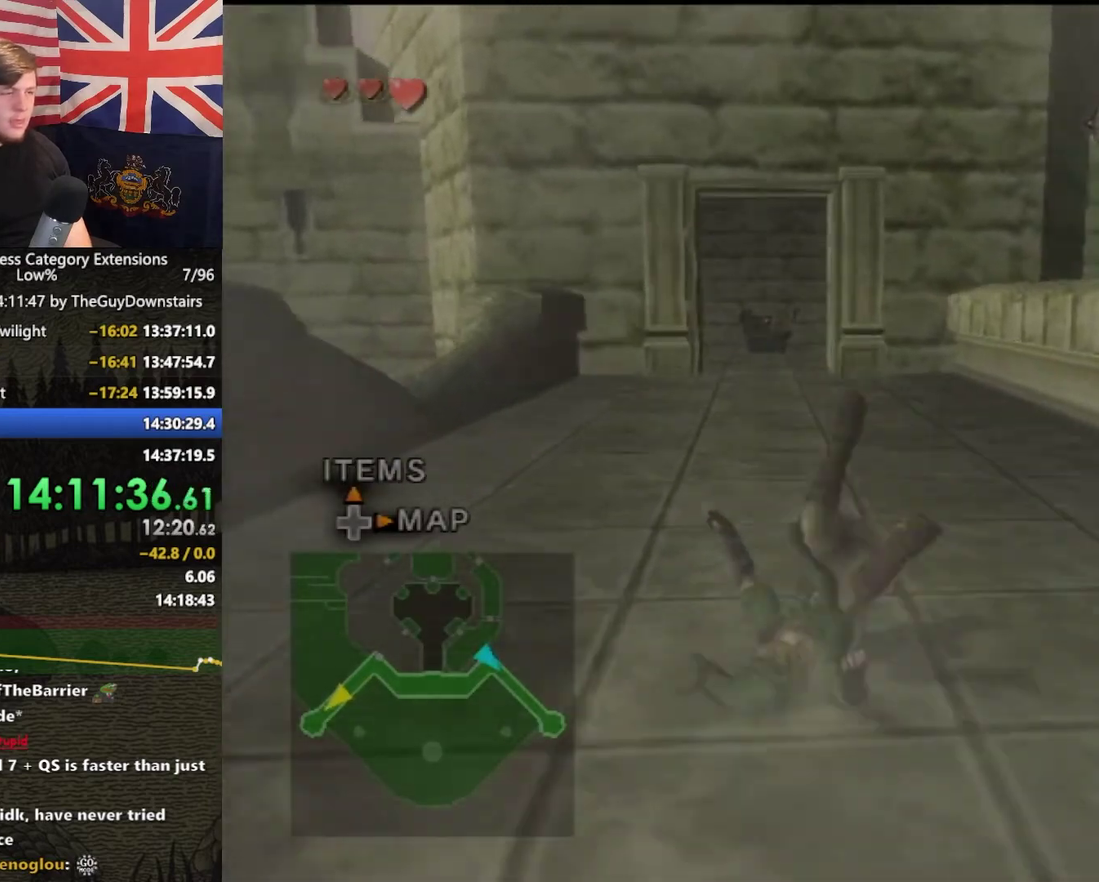
{"buttons": [], "left_stick": "up", "right_stick": "center", "events": [[200, "A", "down"], [400, "A", "up"]]}
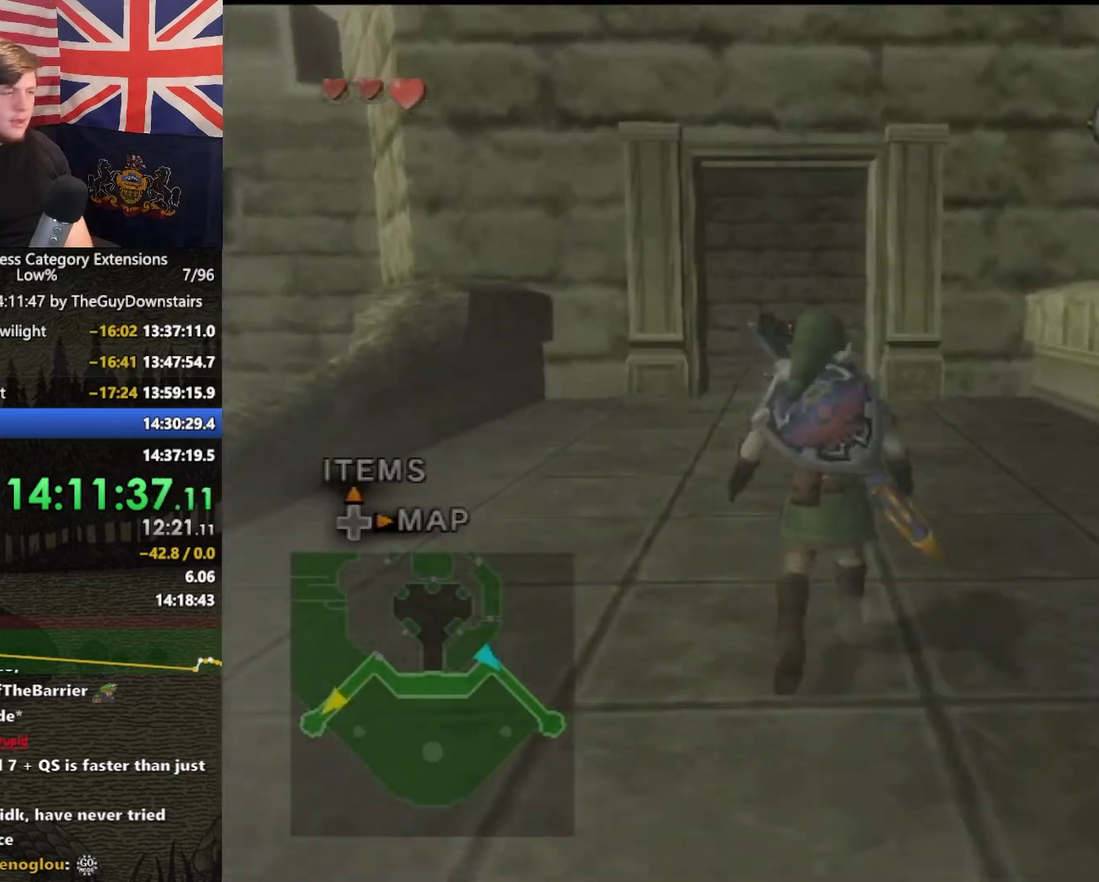
{"buttons": ["A"], "left_stick": "up", "right_stick": "center", "events": [[467, "A", "down"]]}
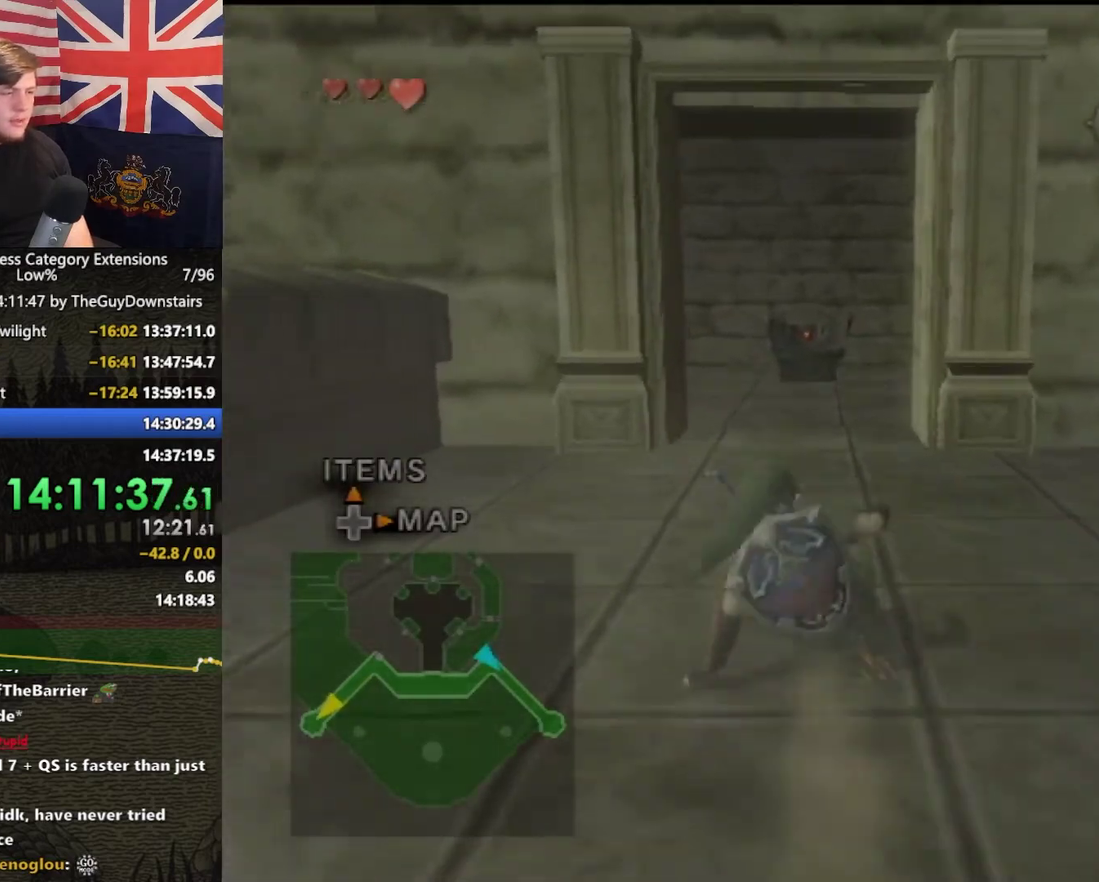
{"buttons": [], "left_stick": "up", "right_stick": "center", "events": [[33, "A", "up"], [100, "A", "down"], [200, "A", "up"]]}
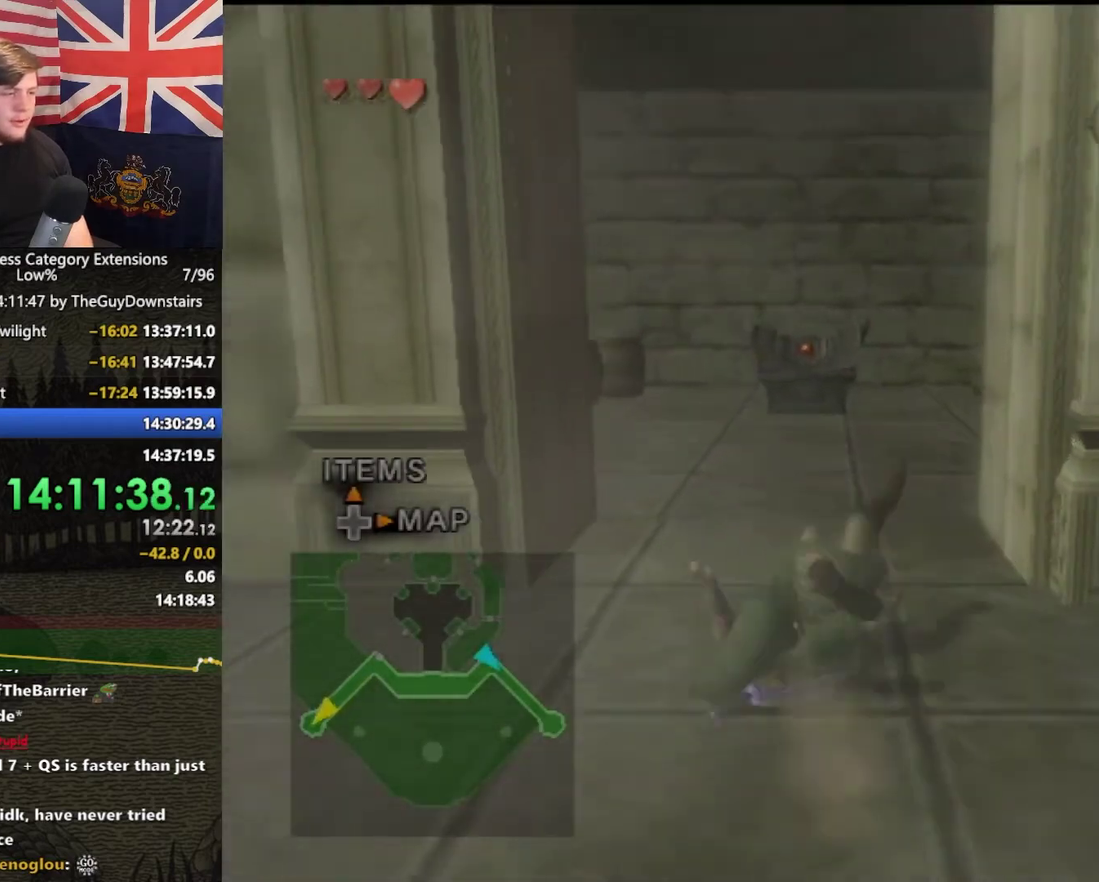
{"buttons": [], "left_stick": "up", "right_stick": "center", "events": [[133, "A", "down"], [200, "A", "up"]]}
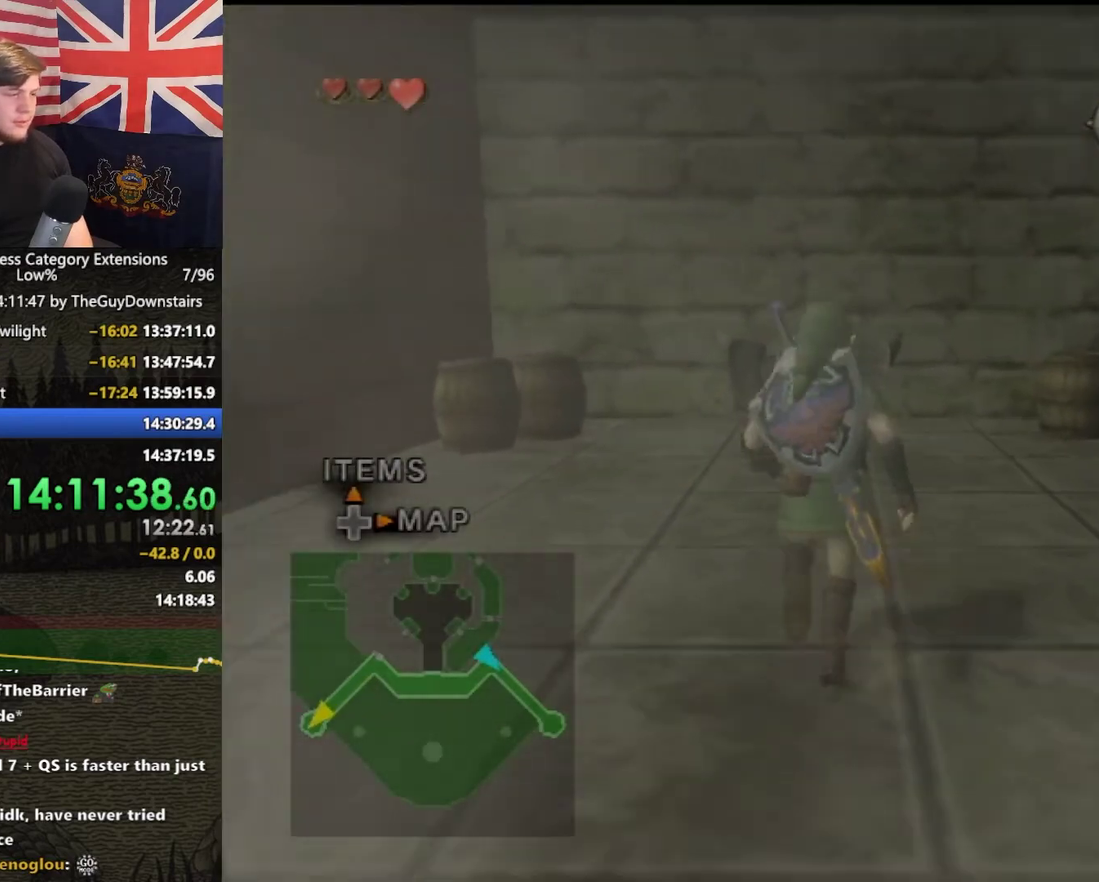
{"buttons": [], "left_stick": "center", "right_stick": "center", "events": [[400, "A", "down"], [467, "left_stick", "center"], [500, "A", "up"]]}
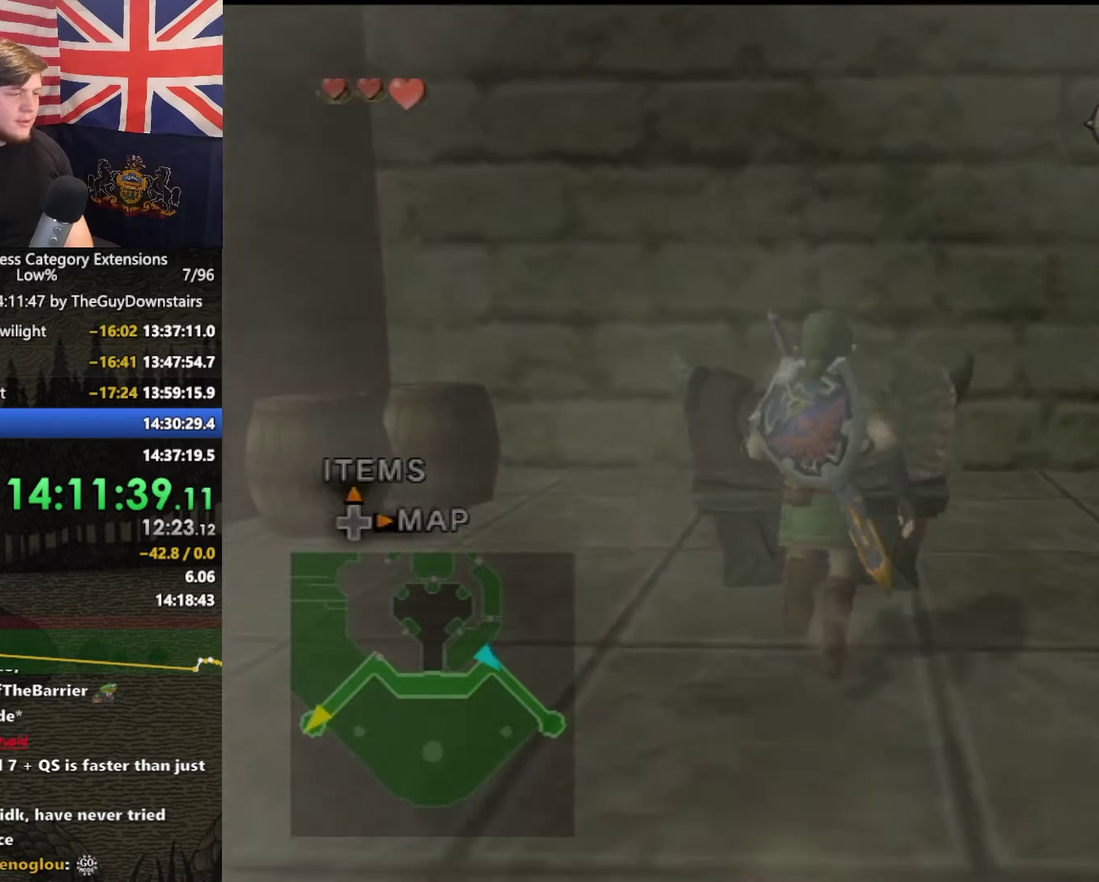
{"buttons": [], "left_stick": "center", "right_stick": "center", "events": []}
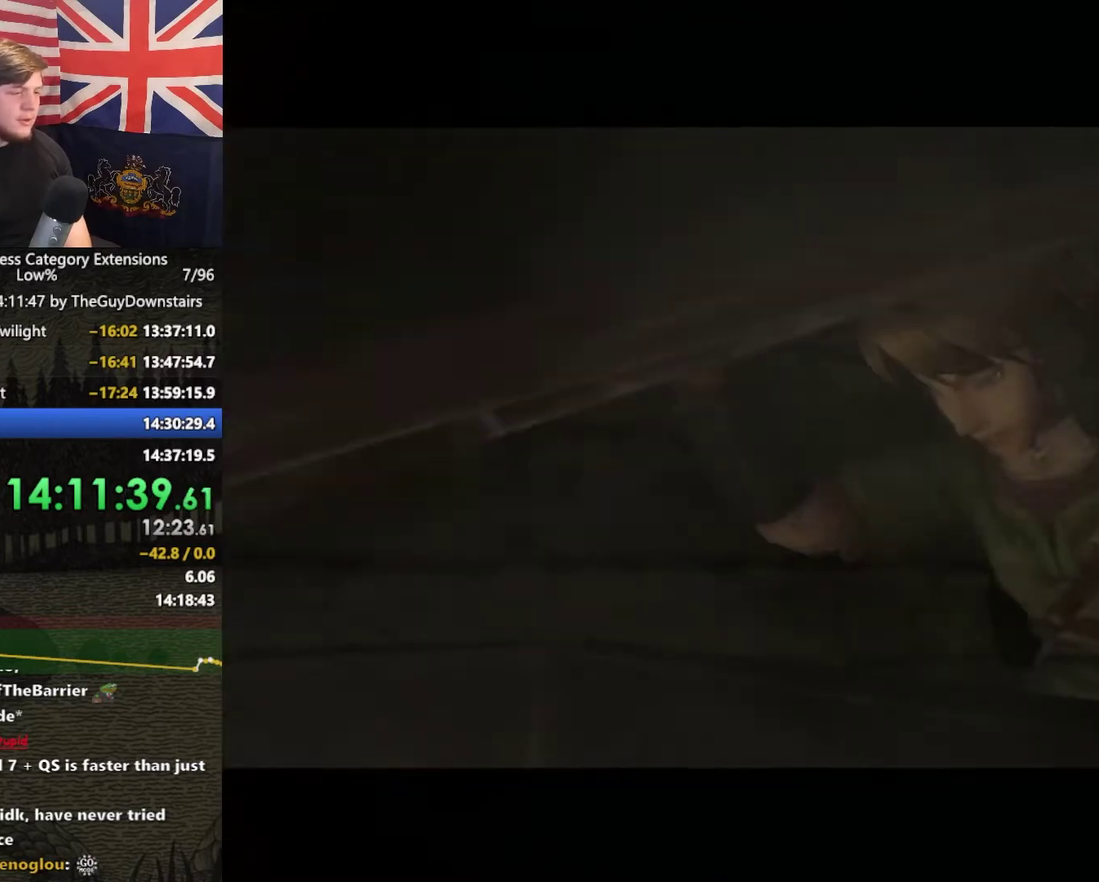
{"buttons": [], "left_stick": "center", "right_stick": "center", "events": []}
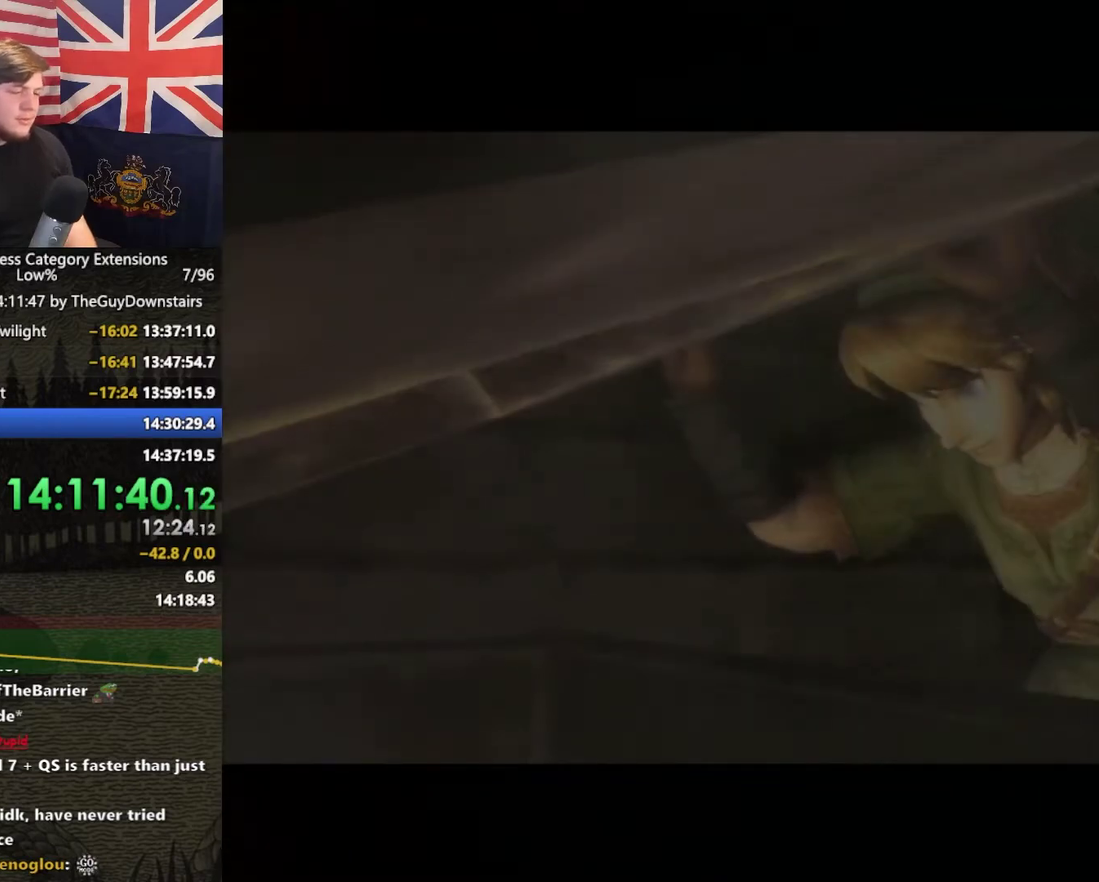
{"buttons": [], "left_stick": "center", "right_stick": "center", "events": []}
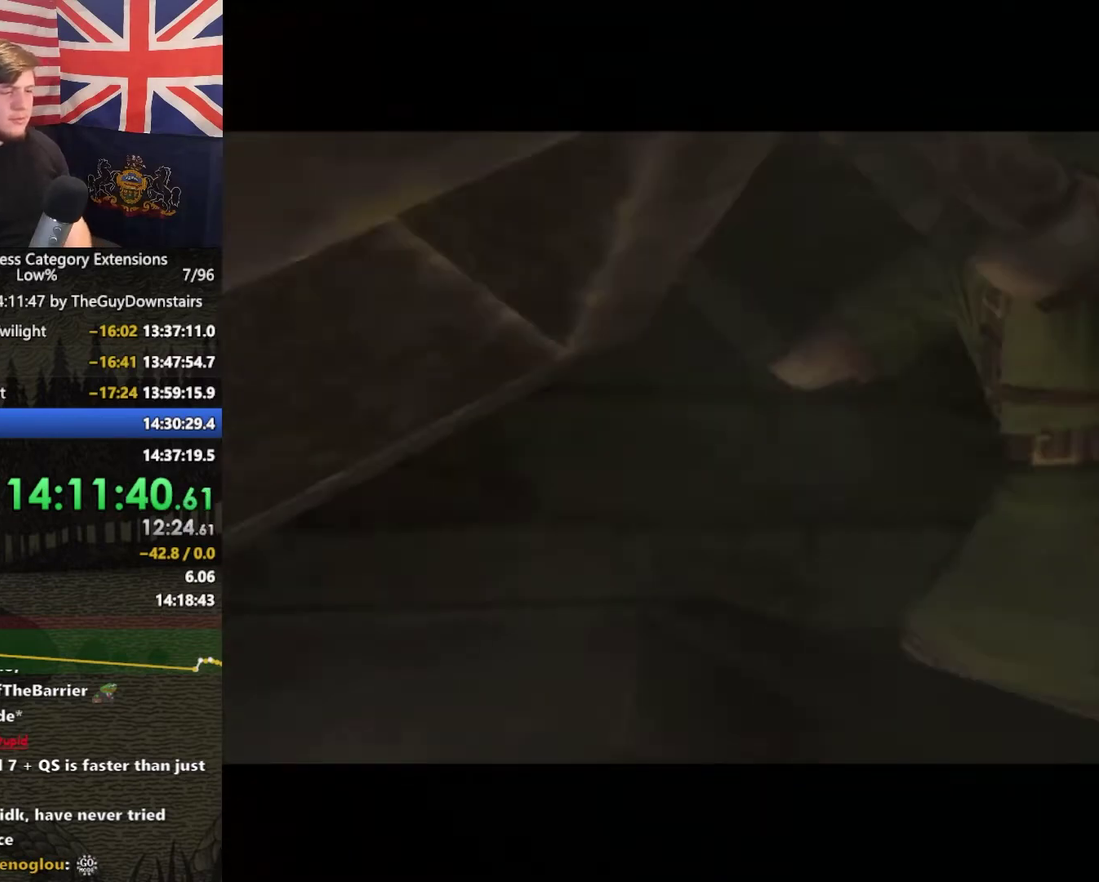
{"buttons": [], "left_stick": "center", "right_stick": "center", "events": []}
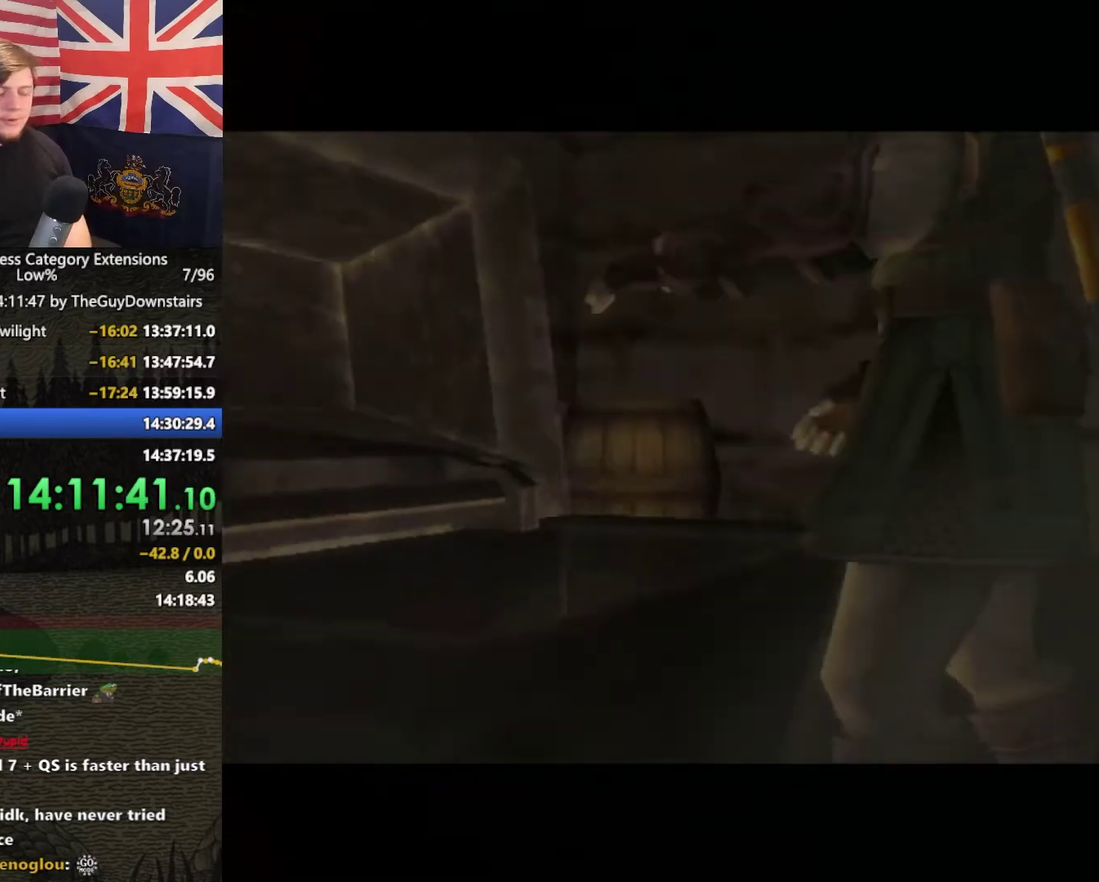
{"buttons": ["A"], "left_stick": "center", "right_stick": "center", "events": [[233, "B", "down"], [300, "A", "down"], [300, "B", "up"], [367, "A", "up"], [400, "B", "down"], [467, "A", "down"], [467, "B", "up"]]}
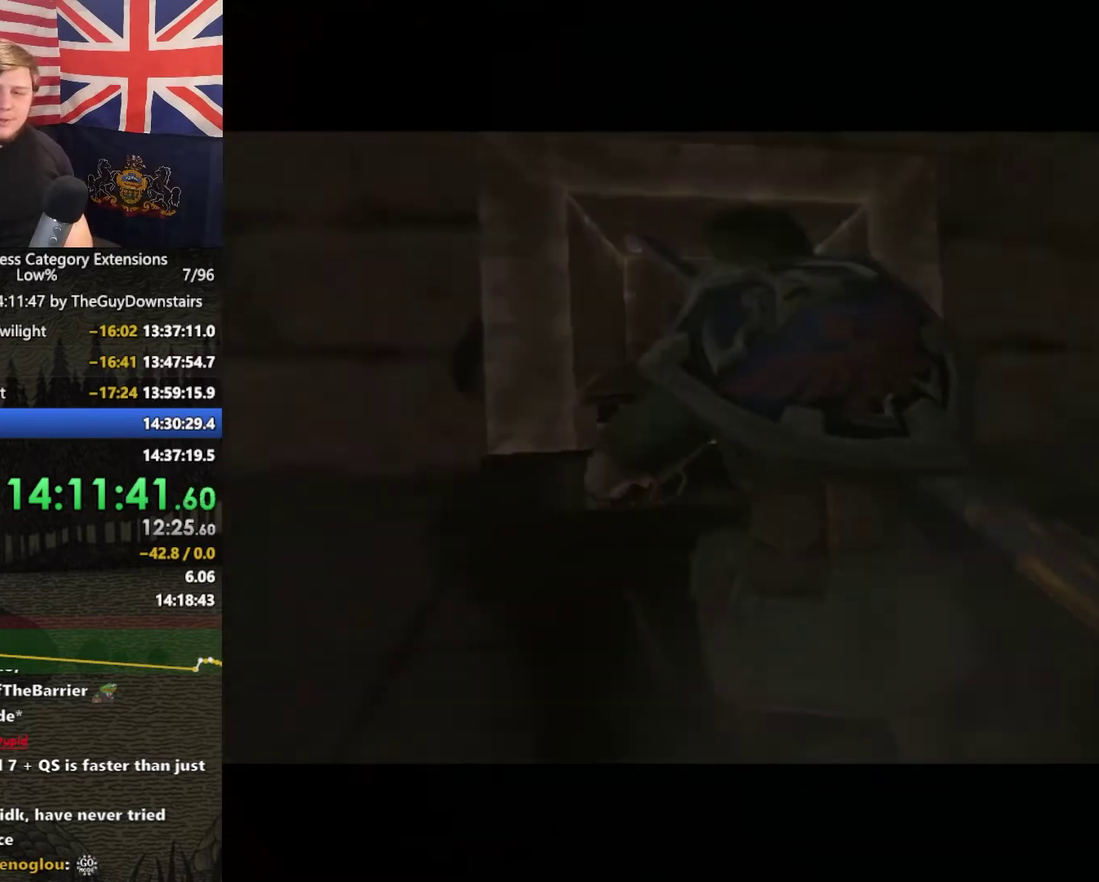
{"buttons": [], "left_stick": "center", "right_stick": "center", "events": [[33, "A", "up"], [67, "B", "down"], [133, "B", "up"], [233, "B", "down"], [300, "A", "down"], [300, "B", "up"], [367, "A", "up"], [400, "B", "down"], [467, "B", "up"]]}
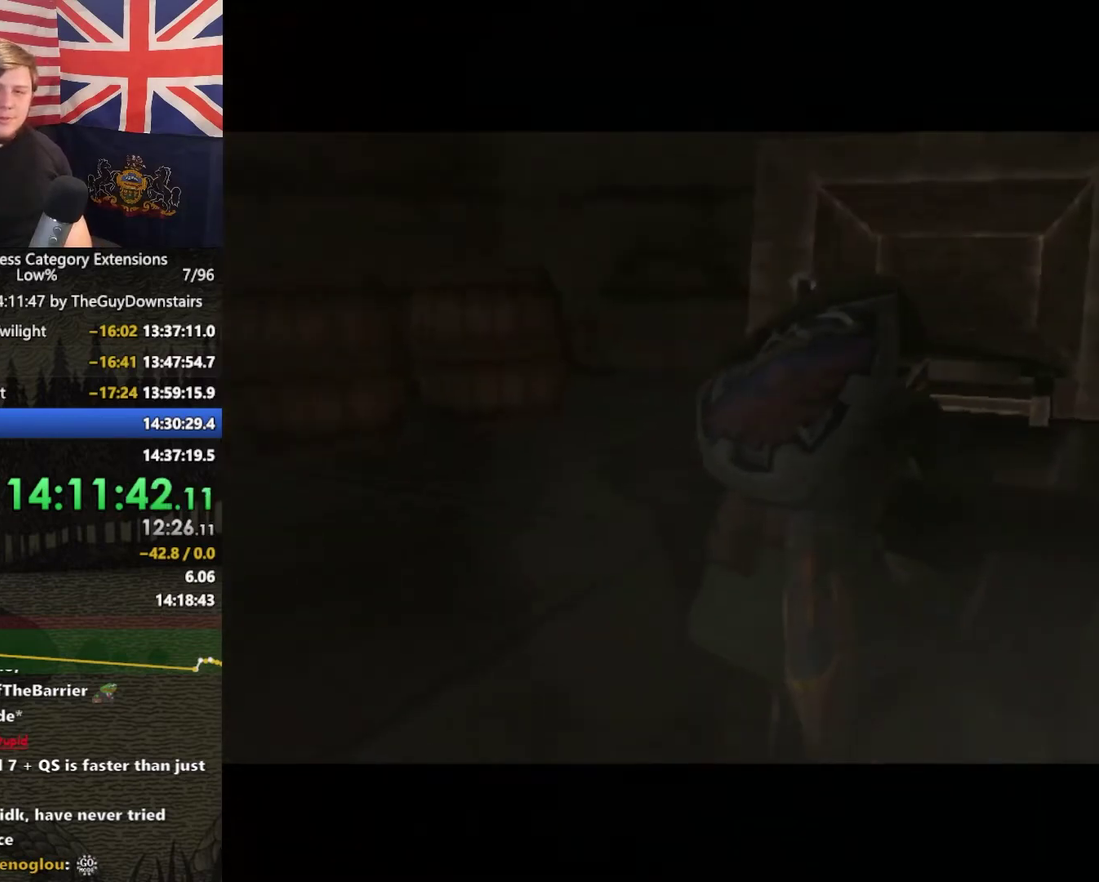
{"buttons": ["B"], "left_stick": "center", "right_stick": "center", "events": [[33, "B", "down"], [67, "L1", "down"], [67, "R1", "down"], [67, "right_stick", "left"], [100, "A", "down"], [100, "B", "up"], [133, "A", "up"], [133, "L1", "up"], [133, "R1", "up"], [133, "right_stick", "center"], [233, "B", "down"], [267, "A", "down"], [267, "B", "up"], [333, "A", "up"], [367, "B", "down"], [433, "A", "down"], [433, "B", "up"], [467, "A", "up"], [500, "B", "down"]]}
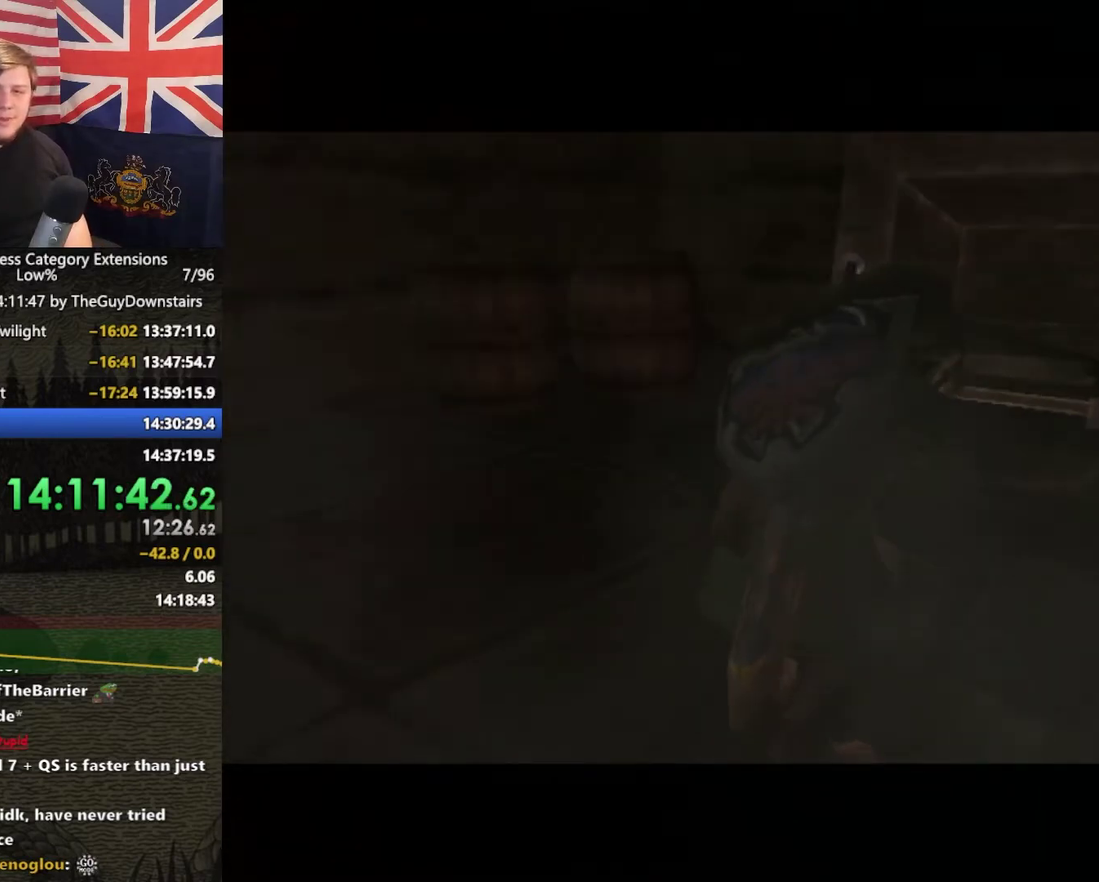
{"buttons": ["A"], "left_stick": "center", "right_stick": "center", "events": [[33, "A", "down"], [33, "B", "up"], [100, "A", "up"], [133, "B", "down"], [167, "A", "down"], [200, "B", "up"], [233, "A", "up"], [267, "B", "down"], [333, "A", "down"], [333, "B", "up"], [367, "A", "up"], [433, "B", "down"], [467, "A", "down"], [500, "B", "up"]]}
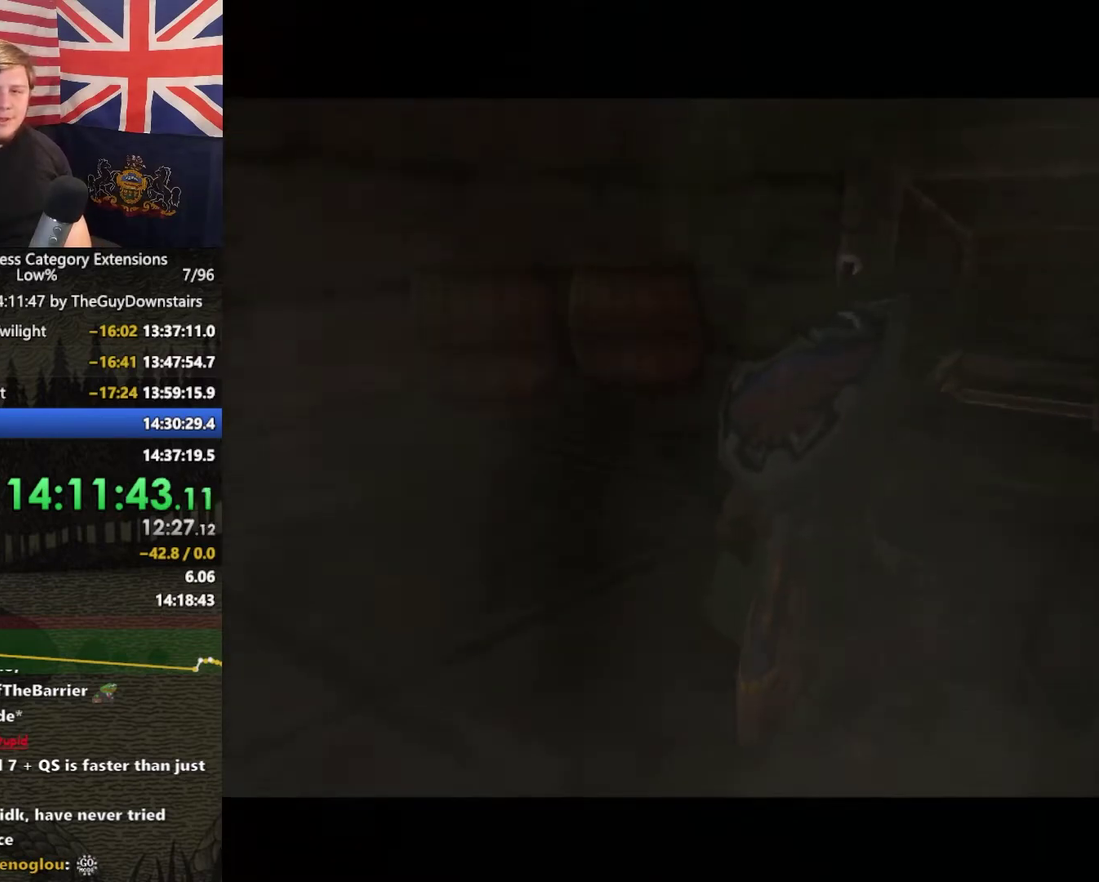
{"buttons": ["A", "L1"], "left_stick": "center", "right_stick": "center", "events": [[33, "A", "up"], [67, "B", "down"], [133, "A", "down"], [133, "B", "up"], [200, "A", "up"], [267, "L1", "down"], [300, "A", "down"], [400, "A", "up"], [467, "A", "down"]]}
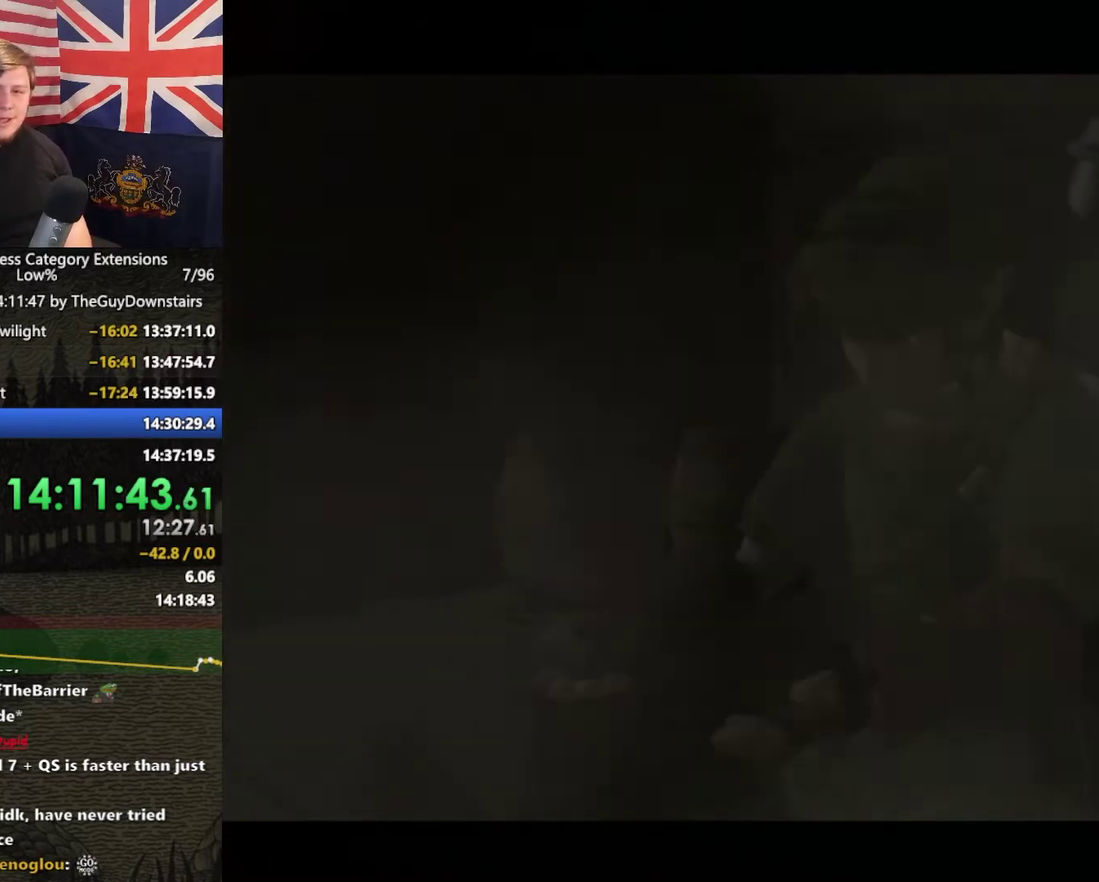
{"buttons": ["A", "L1"], "left_stick": "center", "right_stick": "center", "events": [[33, "A", "up"], [133, "A", "down"], [200, "A", "up"], [300, "A", "down"], [367, "A", "up"], [467, "A", "down"]]}
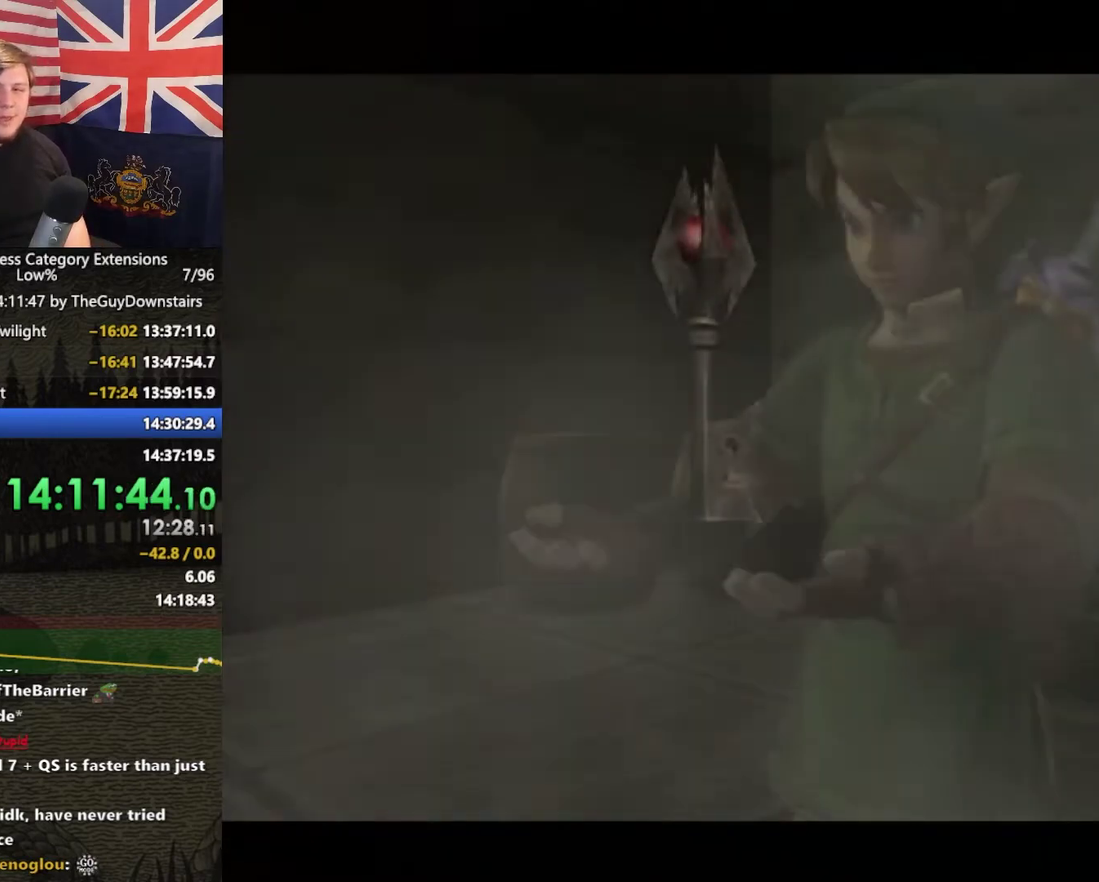
{"buttons": ["A", "L1"], "left_stick": "center", "right_stick": "center", "events": [[33, "A", "up"], [100, "A", "down"], [233, "A", "up"], [300, "A", "down"]]}
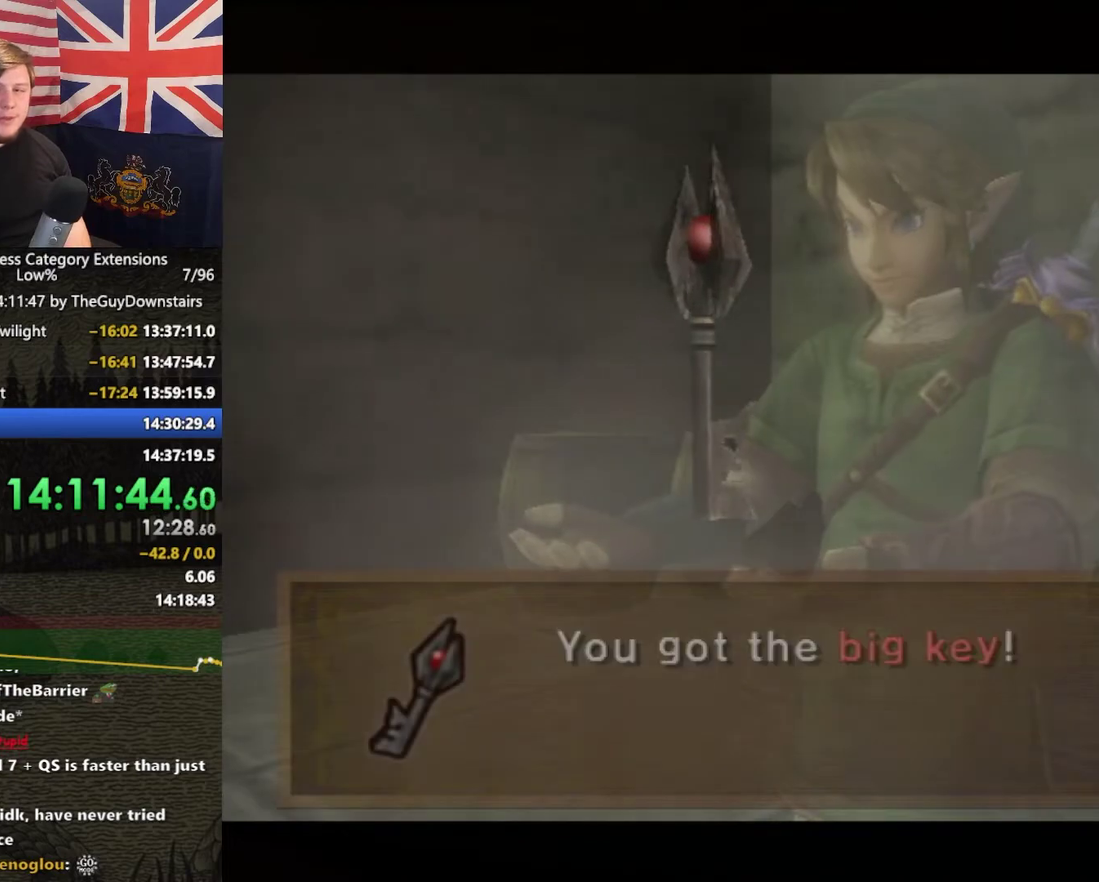
{"buttons": ["A", "L1"], "left_stick": "center", "right_stick": "center", "events": [[67, "A", "up"], [133, "A", "down"], [233, "A", "up"], [333, "A", "down"], [400, "A", "up"], [467, "A", "down"]]}
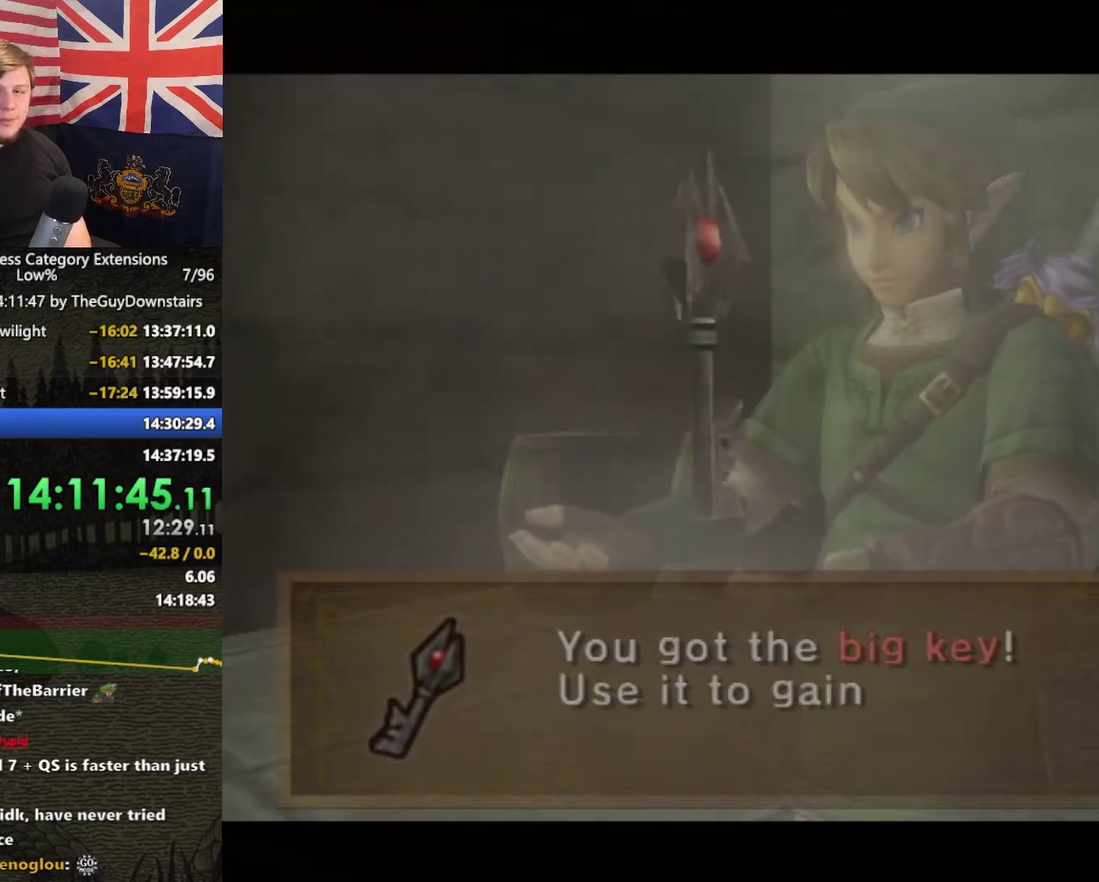
{"buttons": ["A", "L1"], "left_stick": "center", "right_stick": "center", "events": [[67, "A", "up"], [167, "A", "down"], [233, "A", "up"], [300, "A", "down"]]}
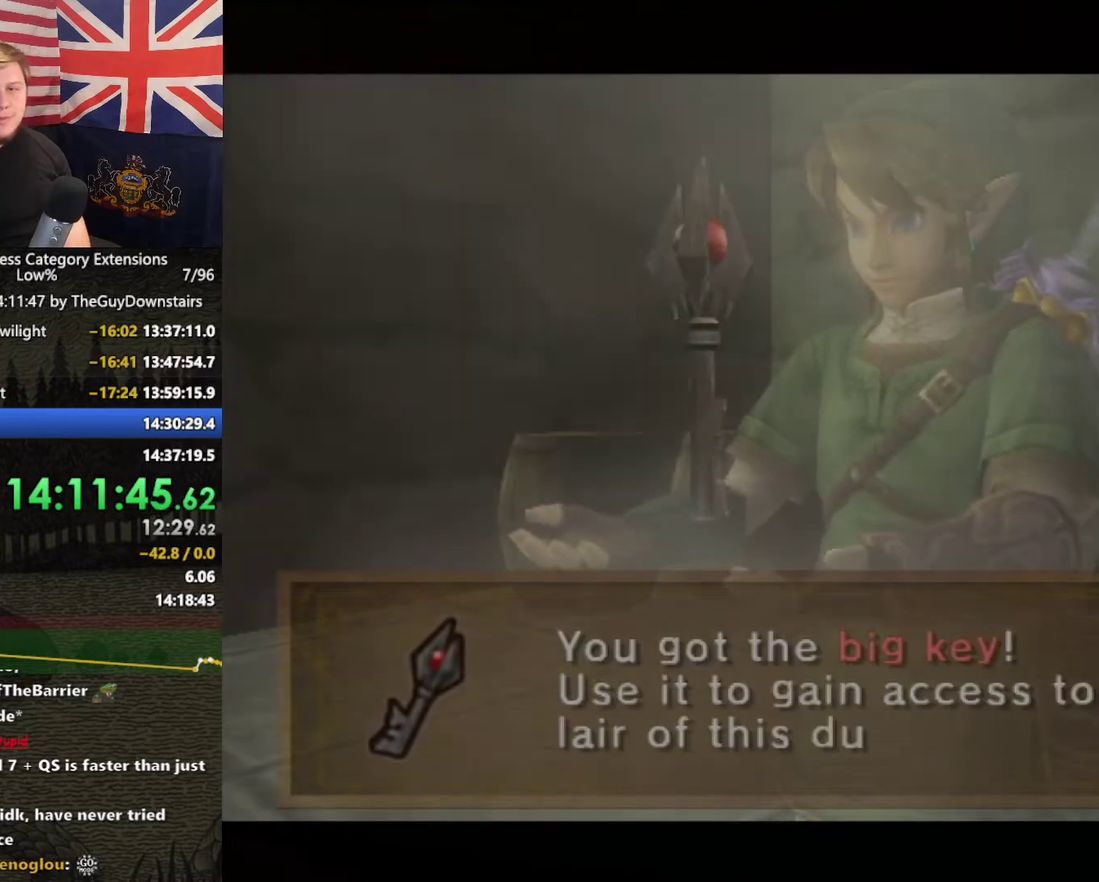
{"buttons": ["A", "L1"], "left_stick": "center", "right_stick": "center", "events": [[33, "A", "up"], [100, "A", "down"], [200, "A", "up"], [300, "A", "down"], [367, "A", "up"], [433, "A", "down"]]}
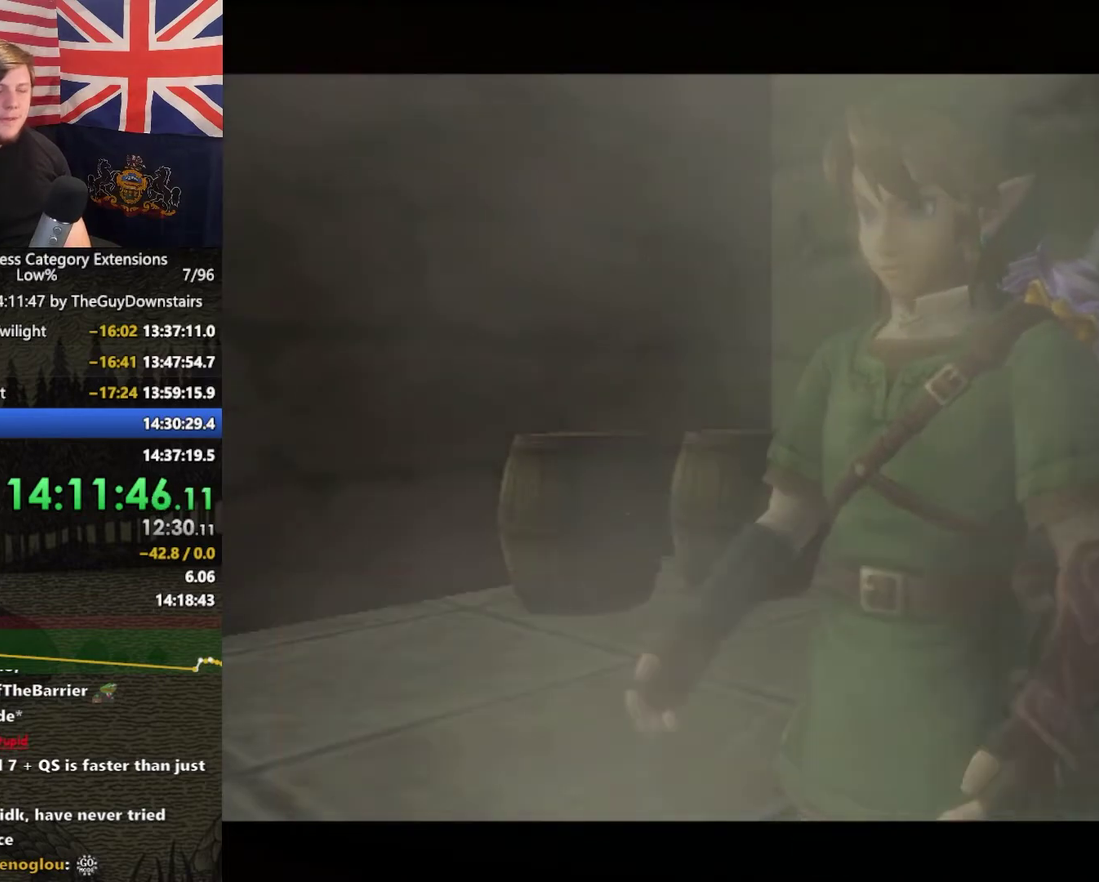
{"buttons": [], "left_stick": "up", "right_stick": "center", "events": [[33, "A", "up"], [100, "A", "down"], [200, "A", "up"], [300, "L1", "up"], [367, "left_stick", "up"]]}
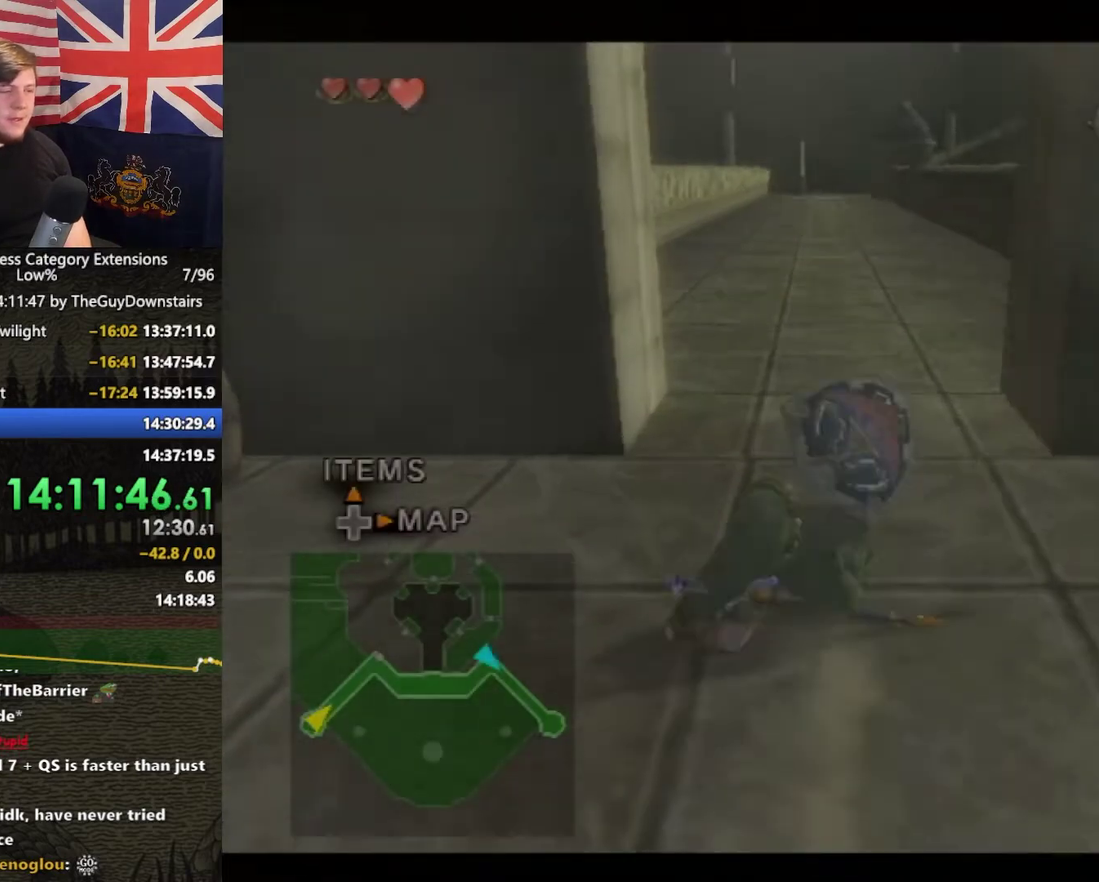
{"buttons": [], "left_stick": "up", "right_stick": "center", "events": [[133, "A", "down"], [200, "A", "up"], [300, "A", "down"], [367, "A", "up"]]}
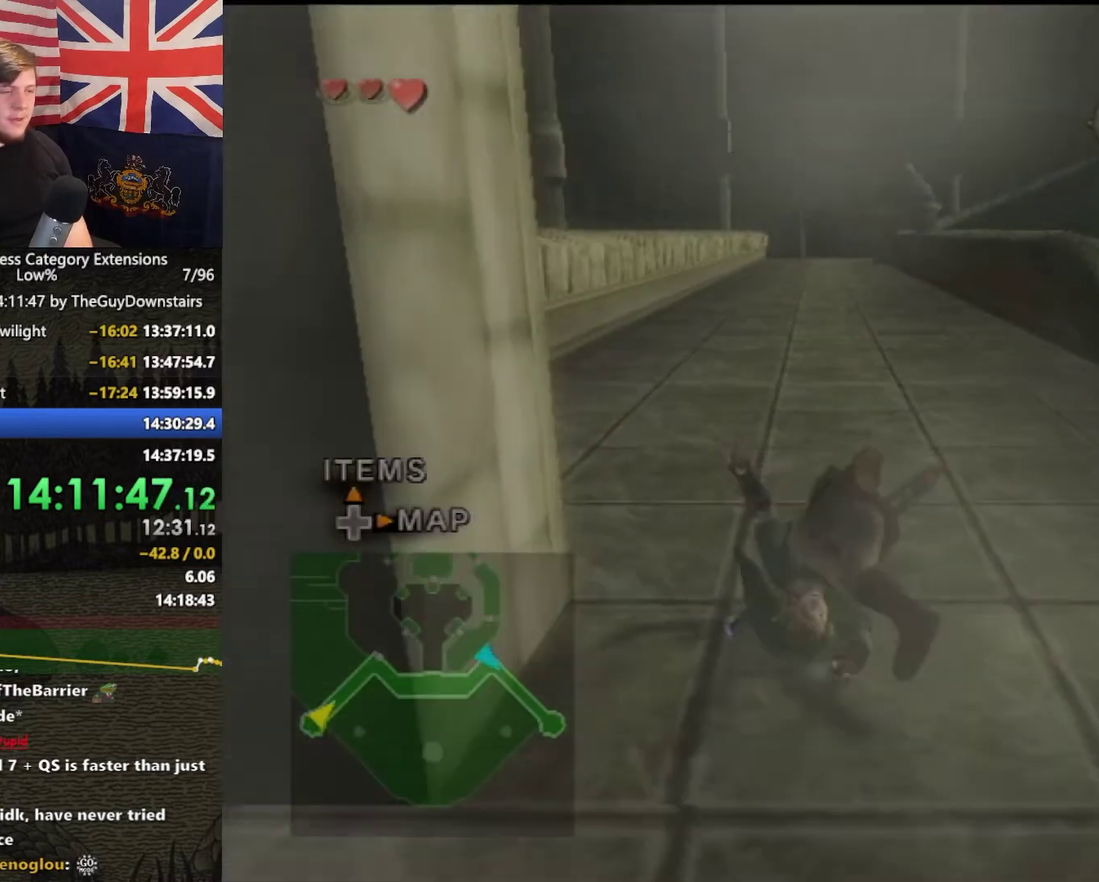
{"buttons": ["A"], "left_stick": "up", "right_stick": "center", "events": [[333, "A", "down"], [400, "A", "up"], [467, "A", "down"]]}